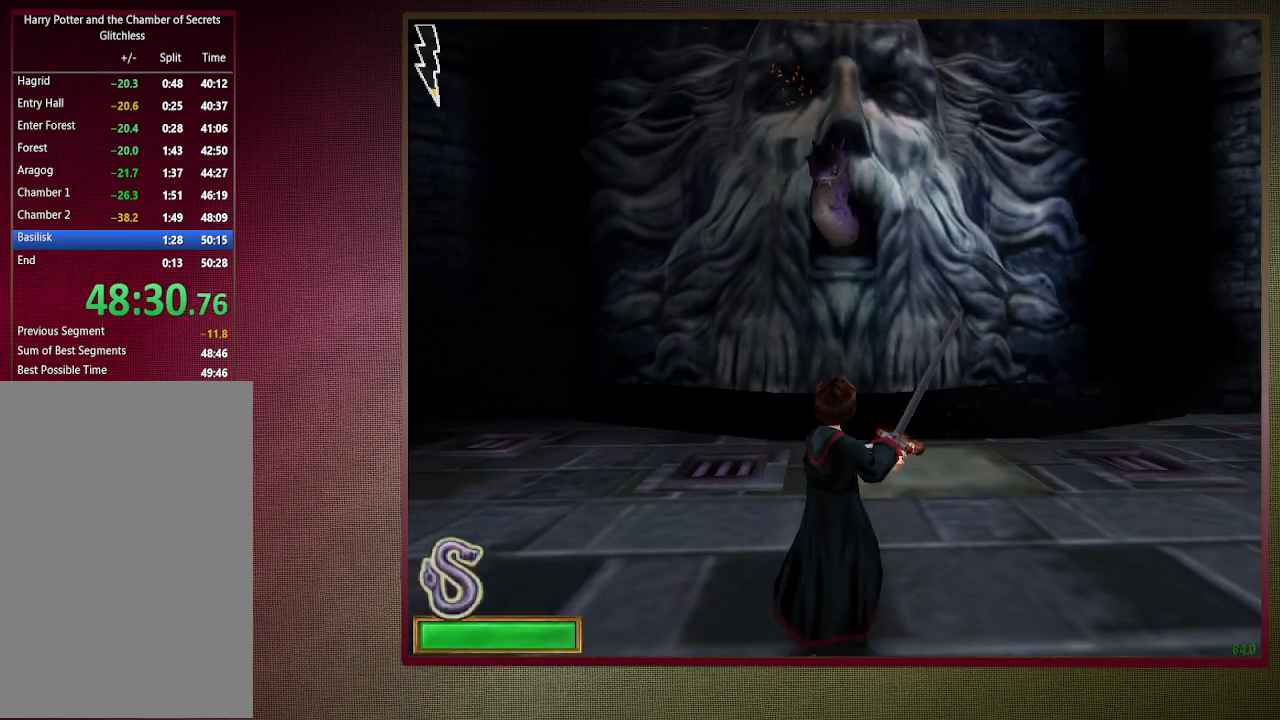
Gameplay with keyboard and mouse; each line is a JSON object with the keys and mouse buttons held at the frame after it. "events" lists presses ("down") and releases ("up") of "a", "alt", "c", "ctrl", "d", "down", "e", "f3", "left", "q", "return", "right", "s", "shift", "space", "tab", "up", "v", "w", "x", "z", "mouse_left", "mouse_wheel" and "mouse_right" between this image and that frame as [ms after this image, input, new state], when the widget could be followed in between. "mouse_left", "mouse_wheel", "mouse_right" = the "left", "wheel", "right" buttons of the "mouse" list. No other keys are recorded. "wheel" means that the mouse wheel is clicked or scrolled. Mouse movement is not recorded.
{"keys": ["s", "space"], "mouse": ["left"], "events": []}
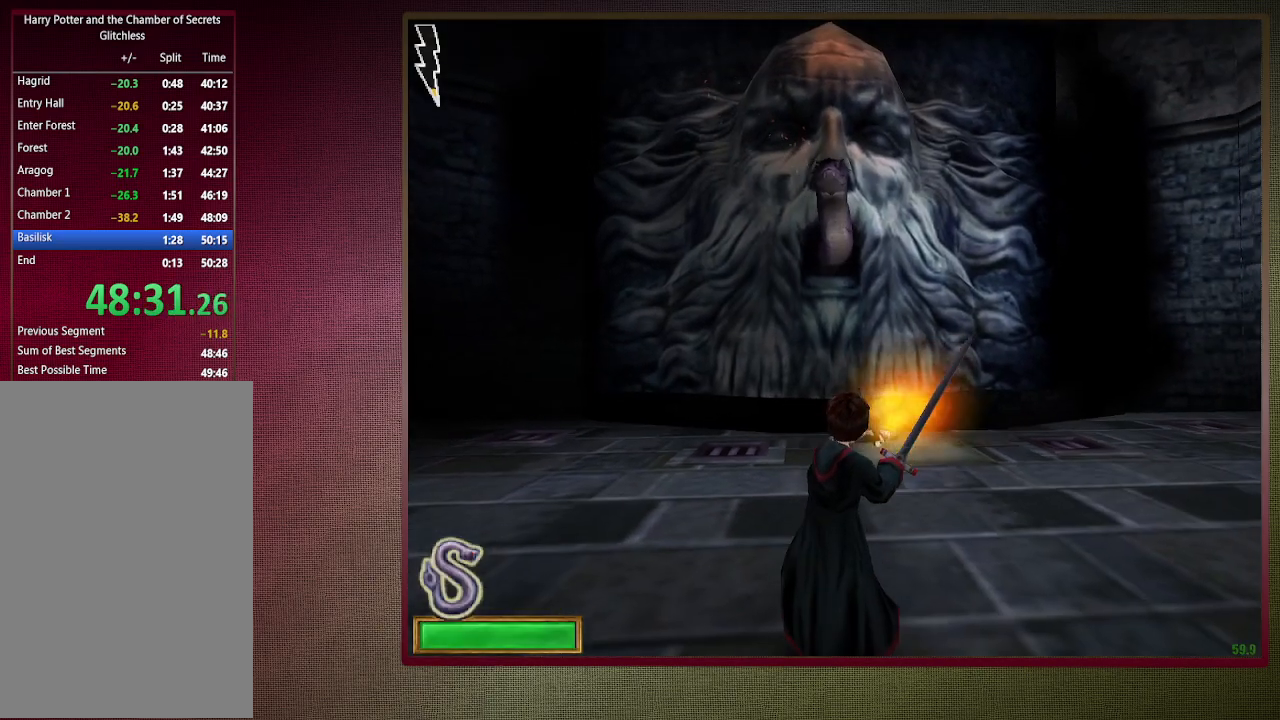
{"keys": ["s", "space"], "mouse": ["left"], "events": []}
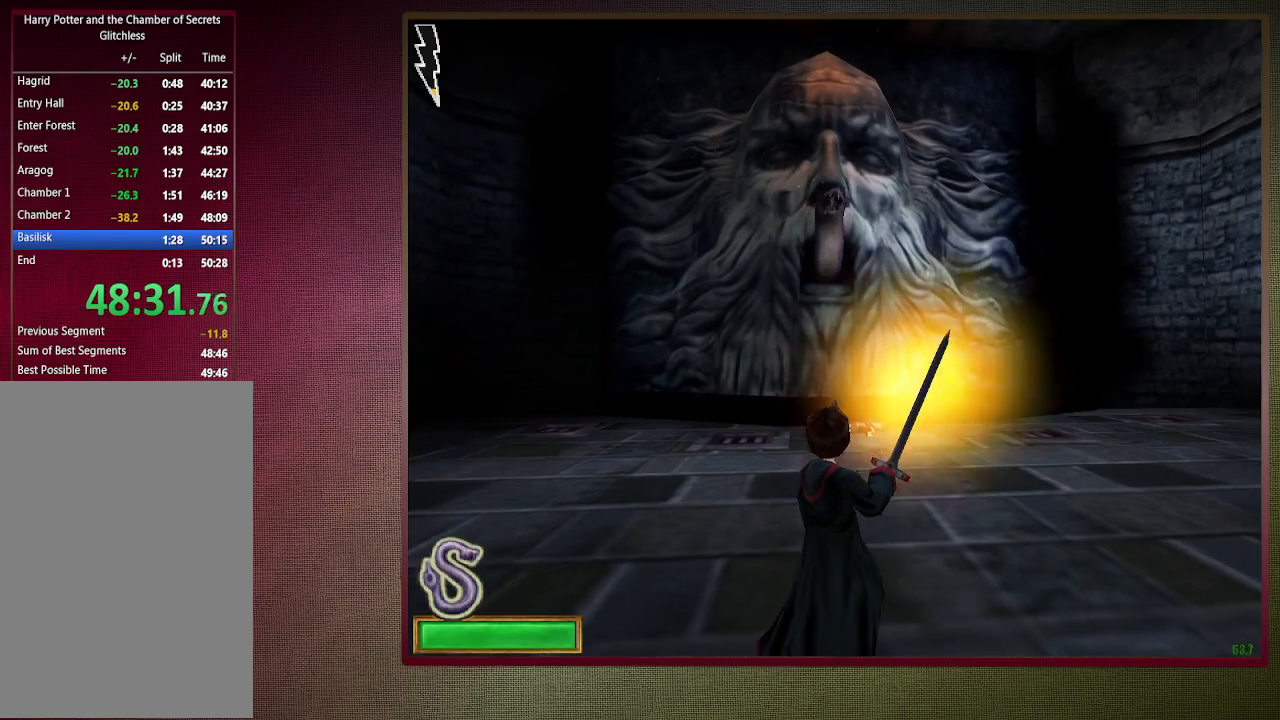
{"keys": ["d", "space"], "mouse": [], "events": [[83, "s", "up"], [350, "mouse_left", "up"], [500, "d", "down"]]}
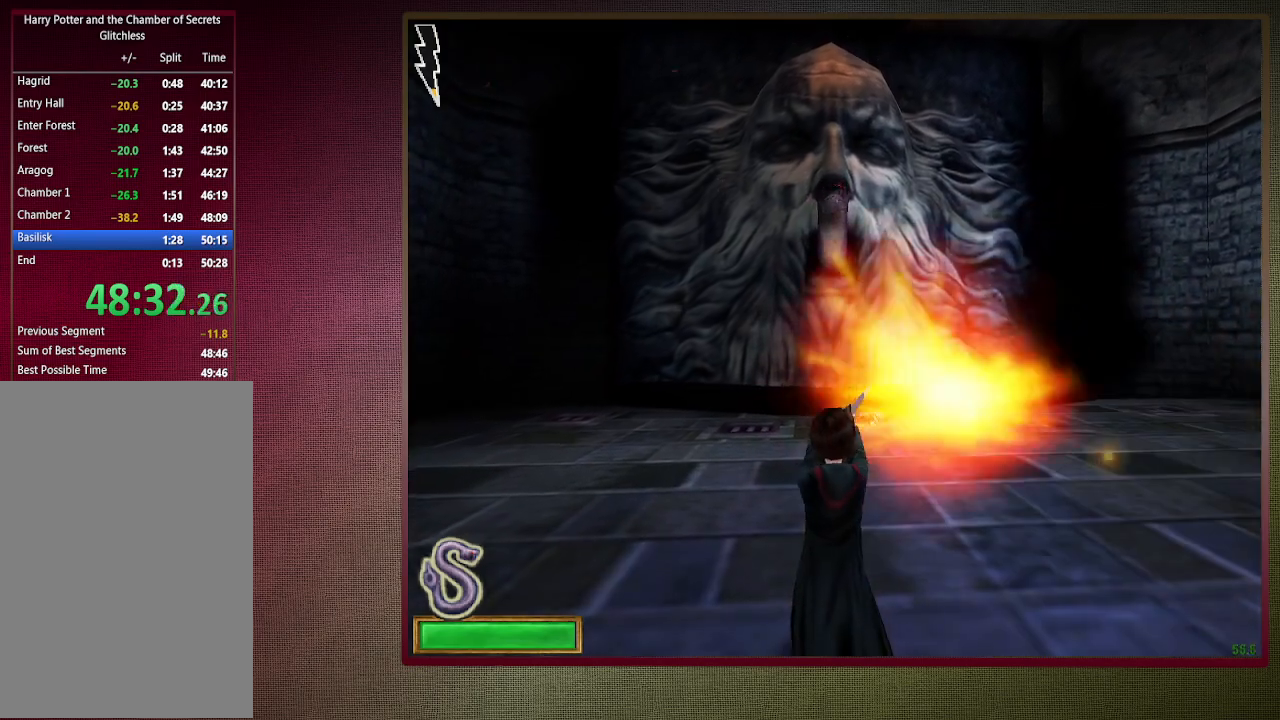
{"keys": ["d", "space"], "mouse": [], "events": []}
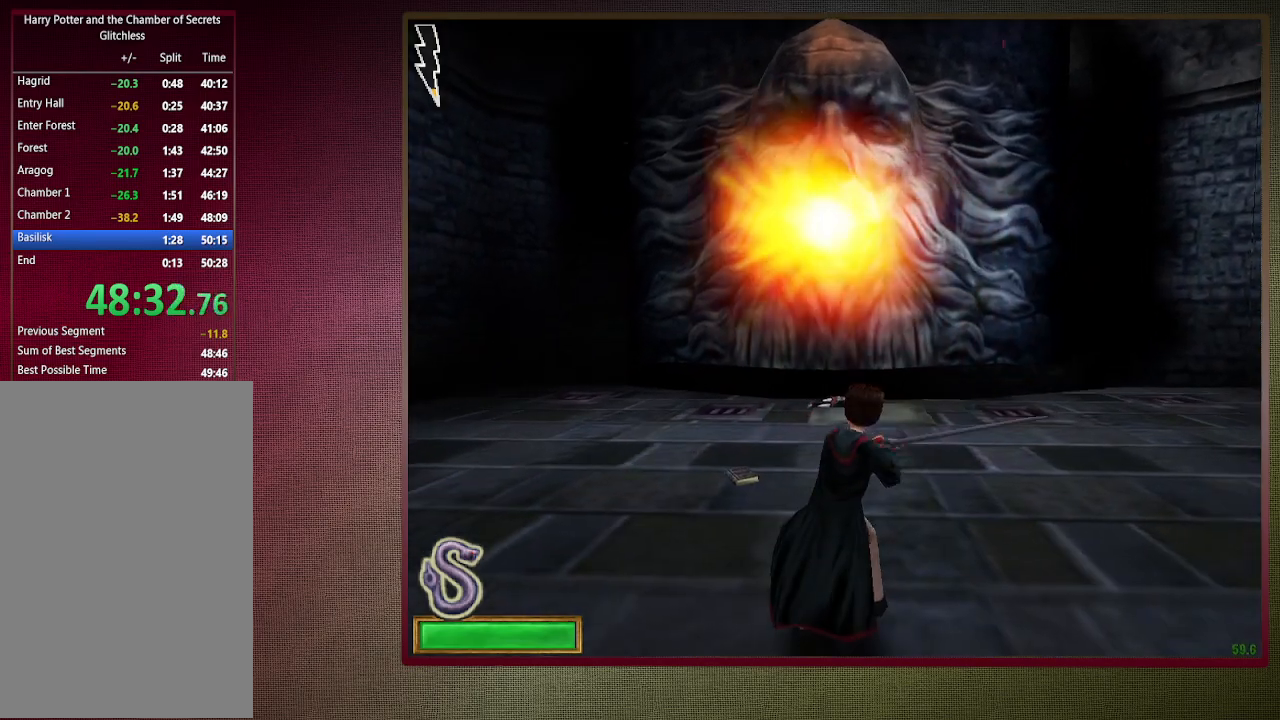
{"keys": ["a", "space"], "mouse": ["left"], "events": [[300, "a", "down"], [300, "d", "up"], [300, "mouse_left", "down"]]}
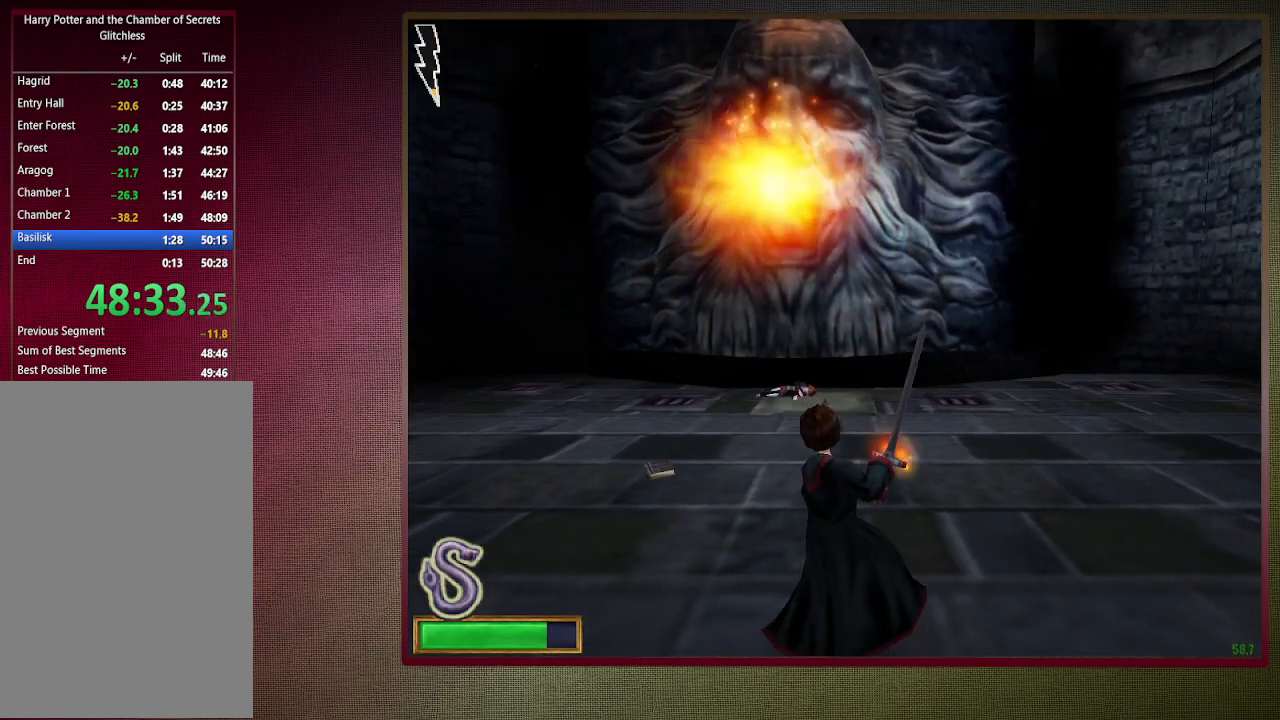
{"keys": ["a", "space"], "mouse": ["left"], "events": []}
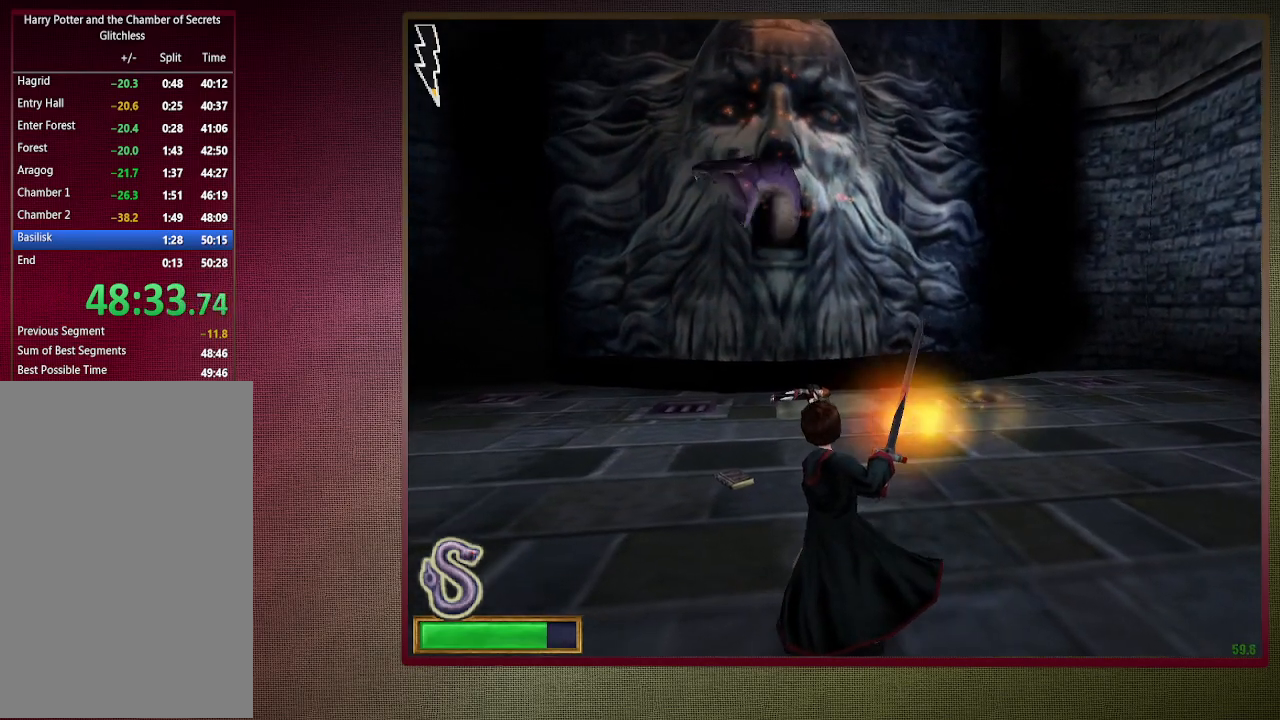
{"keys": ["space"], "mouse": ["left"], "events": [[50, "a", "up"], [133, "d", "down"], [333, "d", "up"]]}
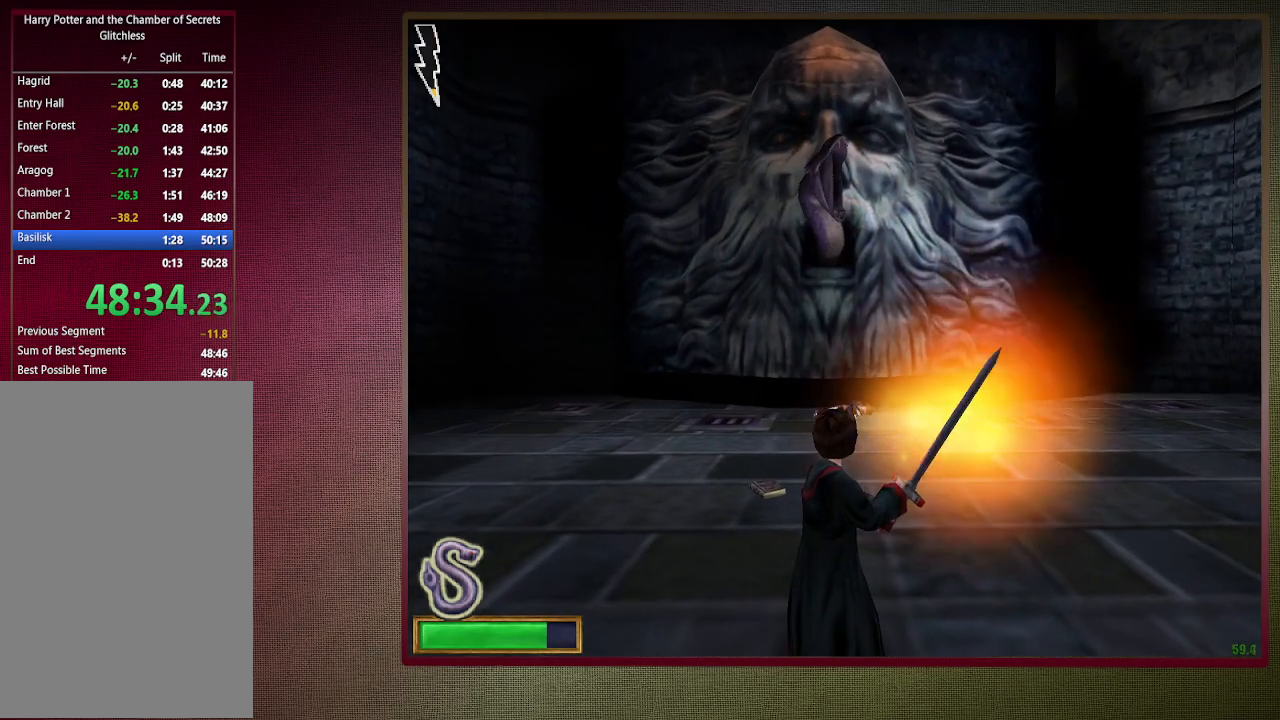
{"keys": ["space"], "mouse": ["left"], "events": []}
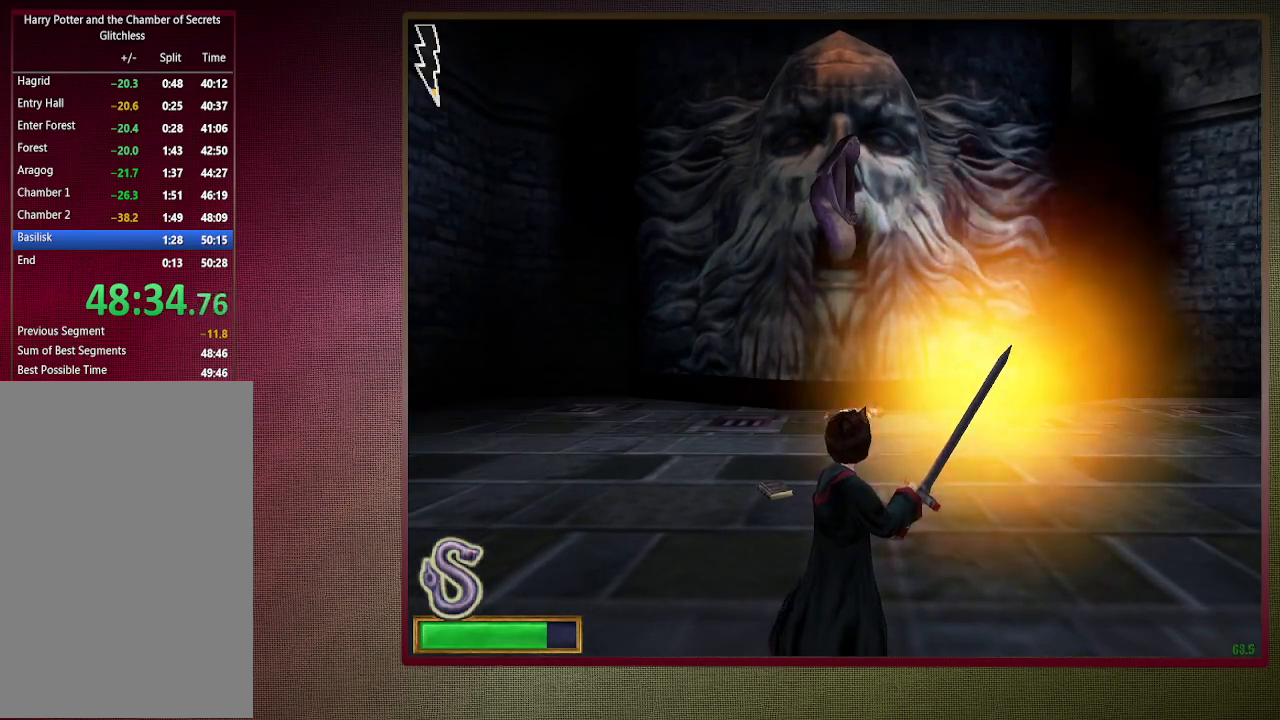
{"keys": ["d", "space"], "mouse": [], "events": [[83, "mouse_left", "up"], [317, "d", "down"]]}
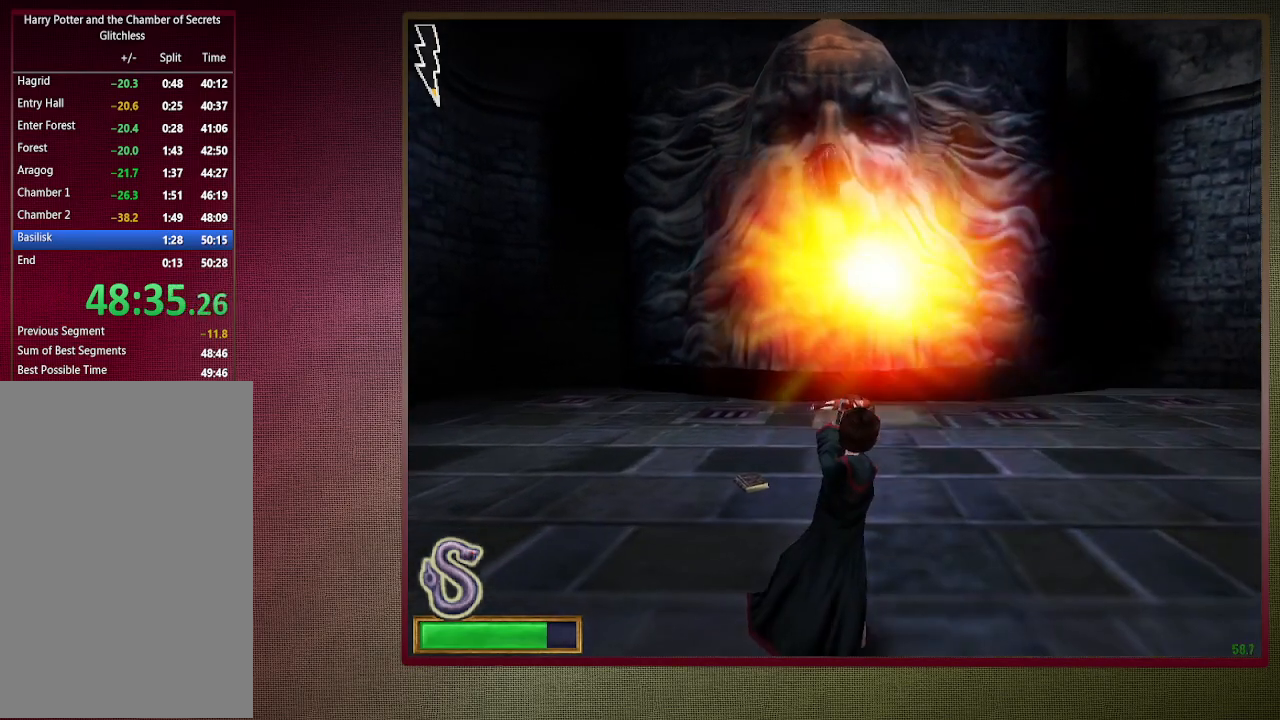
{"keys": ["space"], "mouse": ["left"], "events": [[367, "mouse_left", "down"], [417, "d", "up"]]}
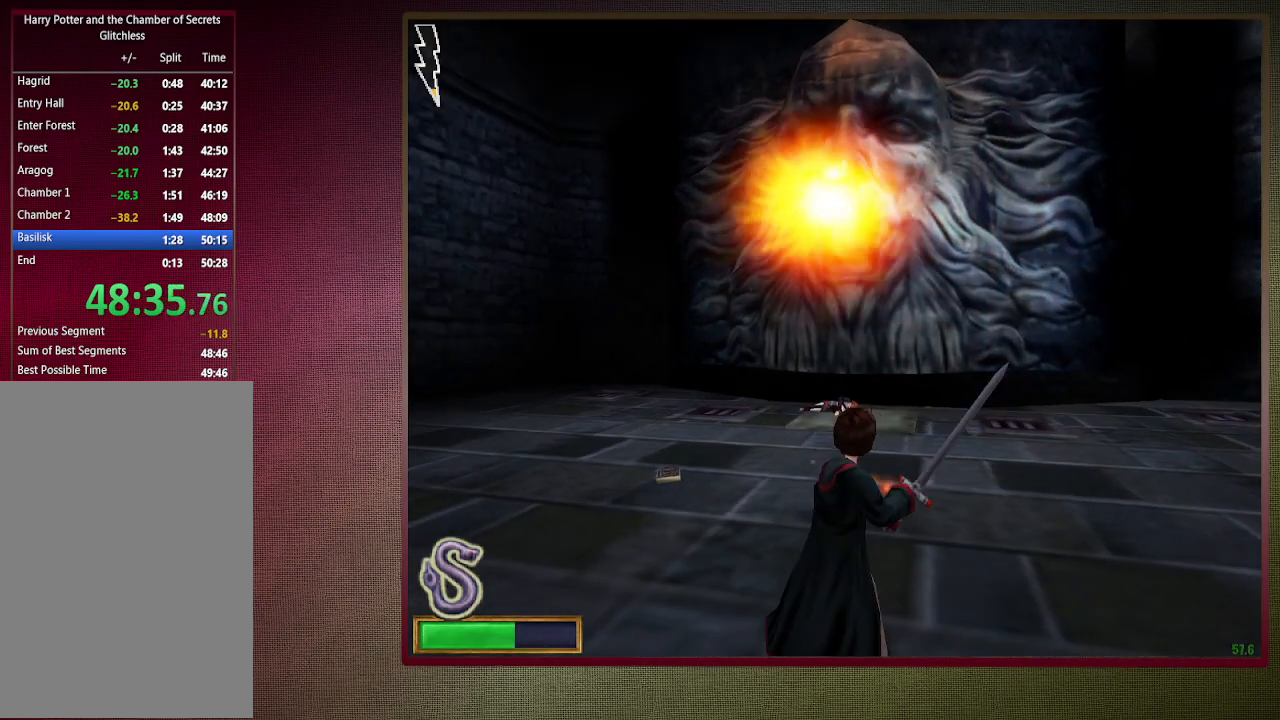
{"keys": ["a", "space"], "mouse": ["left"], "events": [[267, "s", "down"], [433, "s", "up"], [483, "a", "down"]]}
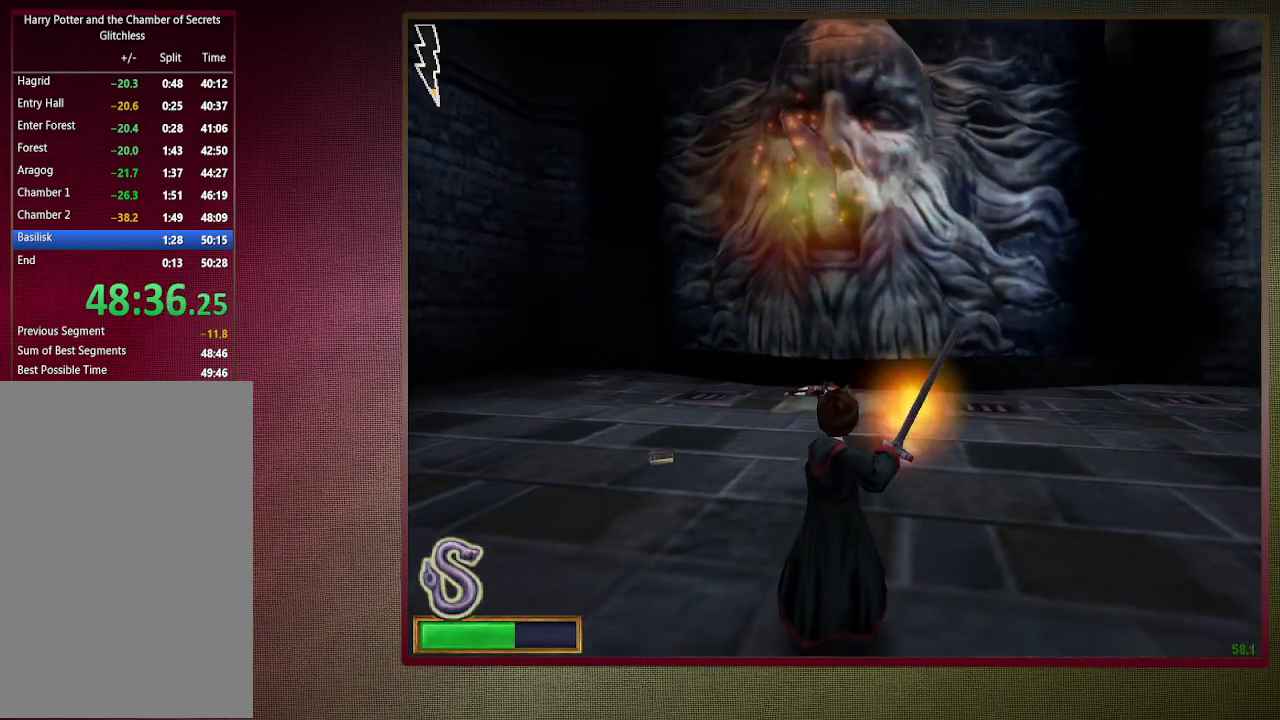
{"keys": ["space"], "mouse": ["left"], "events": [[217, "a", "up"]]}
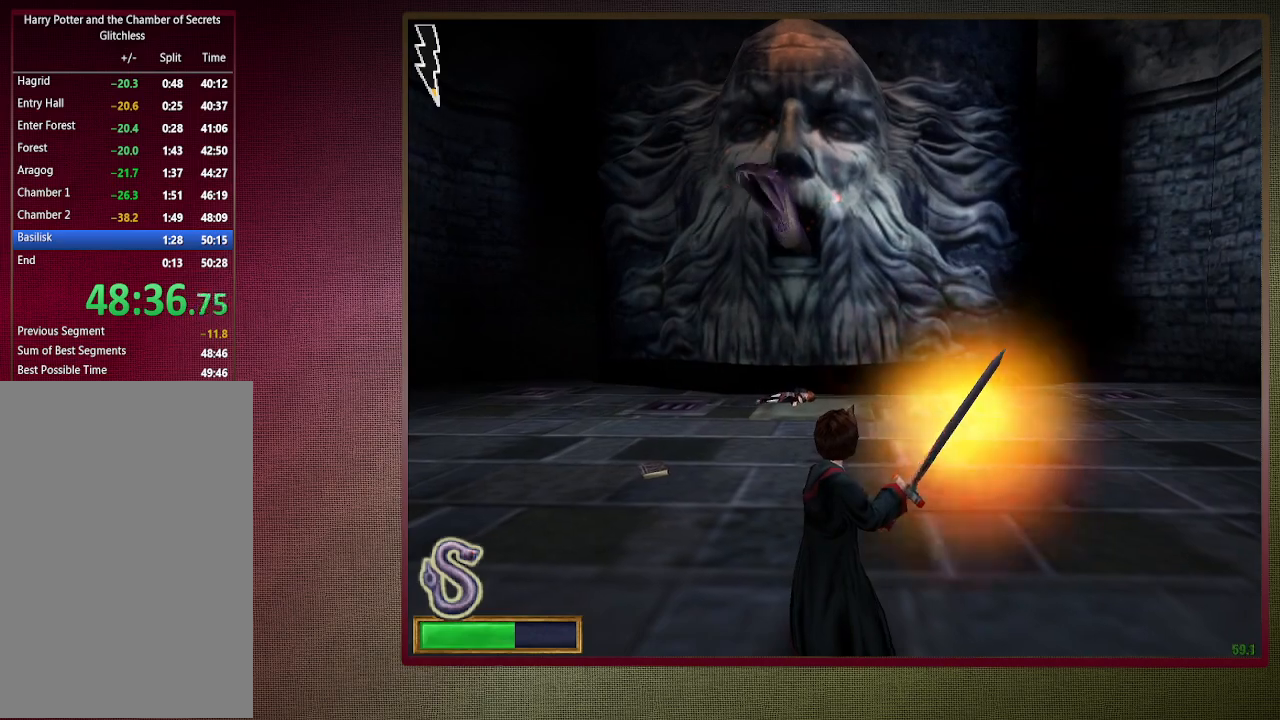
{"keys": ["space"], "mouse": ["left"], "events": []}
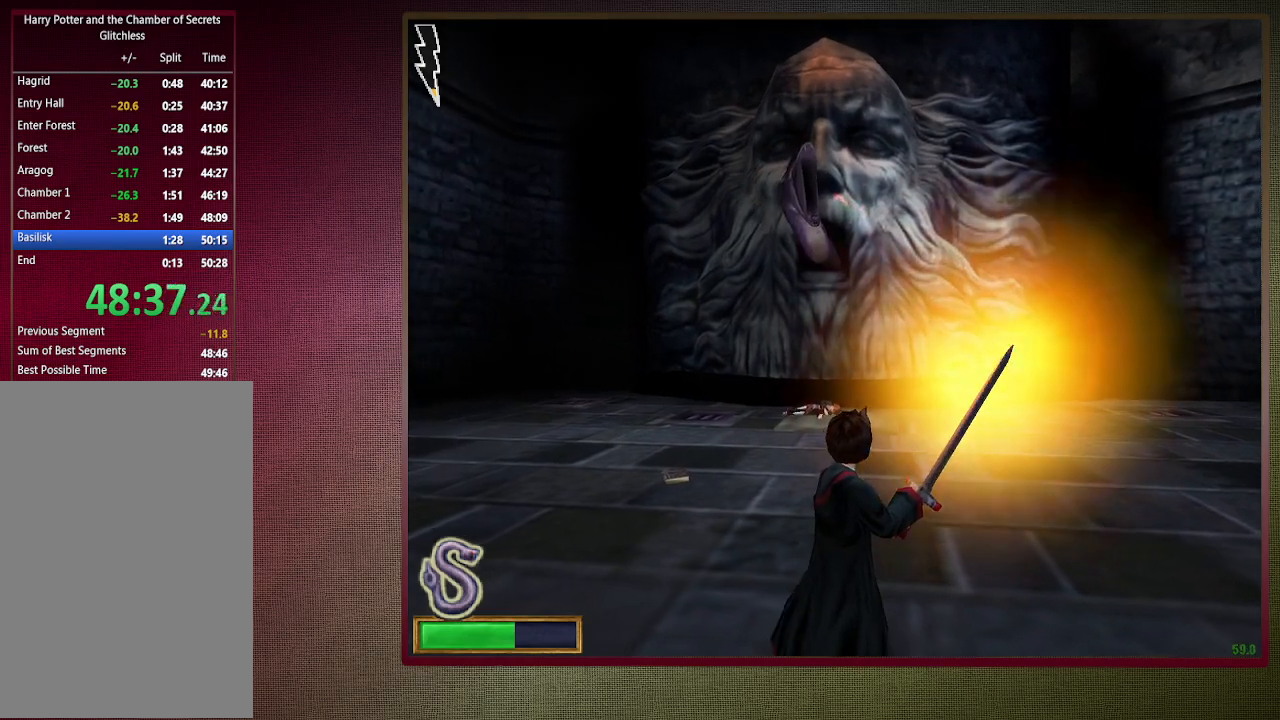
{"keys": ["a", "space"], "mouse": [], "events": [[300, "mouse_left", "up"], [483, "a", "down"]]}
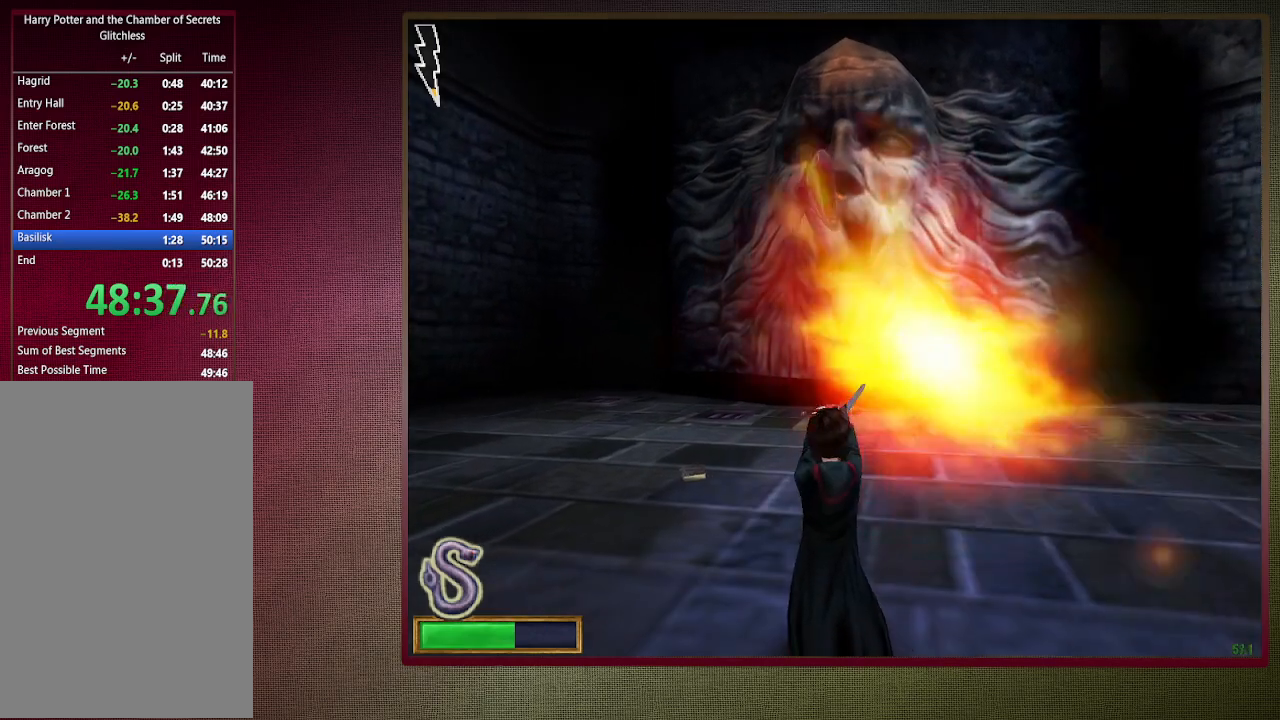
{"keys": ["a", "space"], "mouse": [], "events": []}
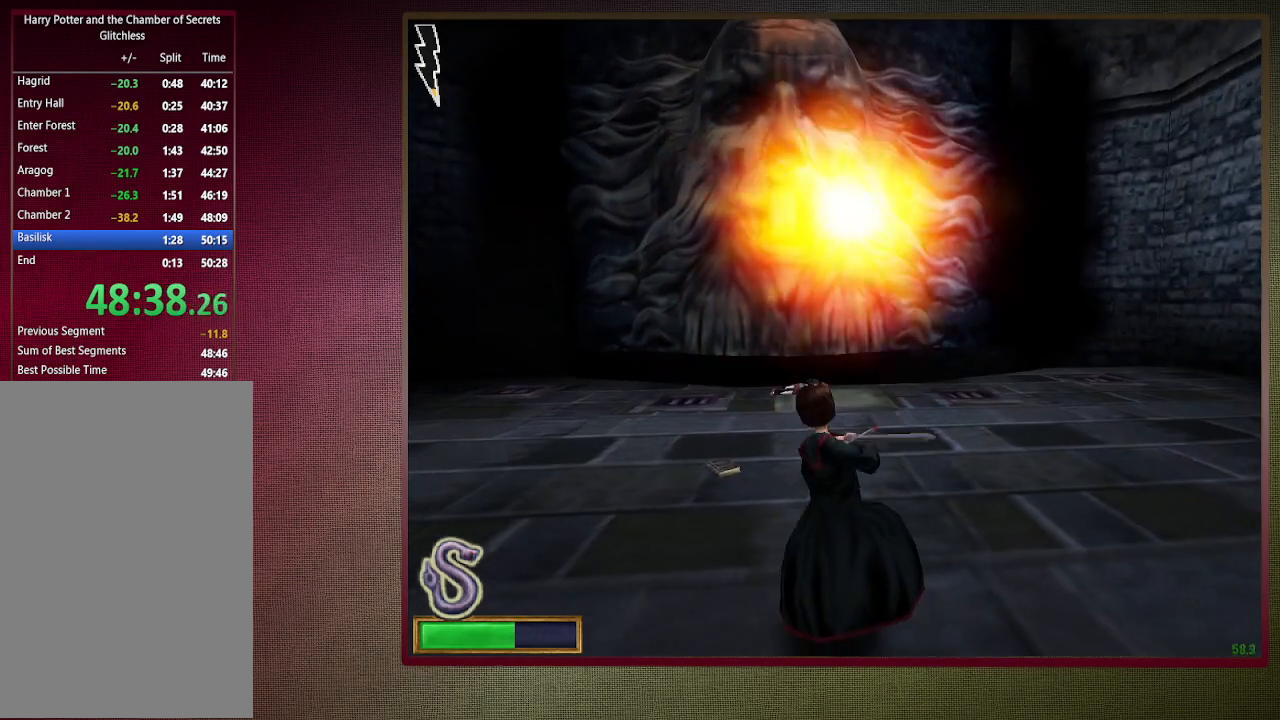
{"keys": ["space"], "mouse": ["left"], "events": [[100, "a", "up"], [100, "mouse_left", "down"]]}
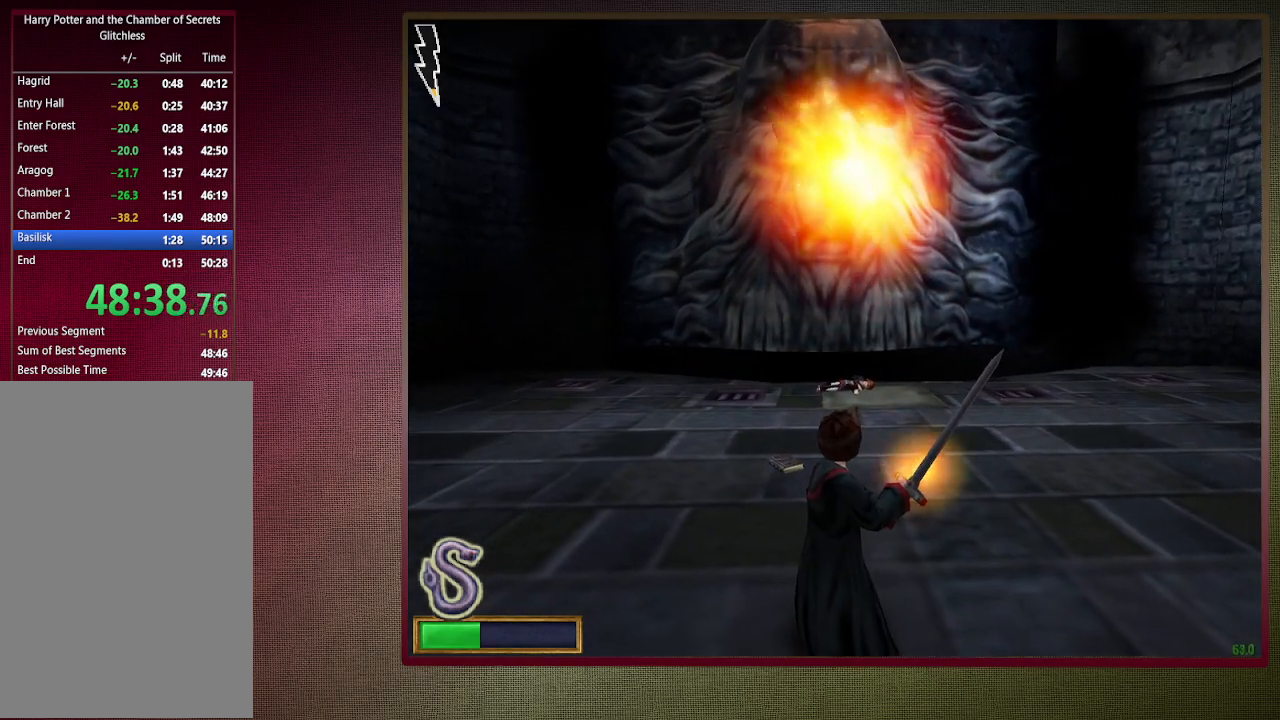
{"keys": ["space"], "mouse": ["left"], "events": [[150, "d", "down"], [350, "d", "up"]]}
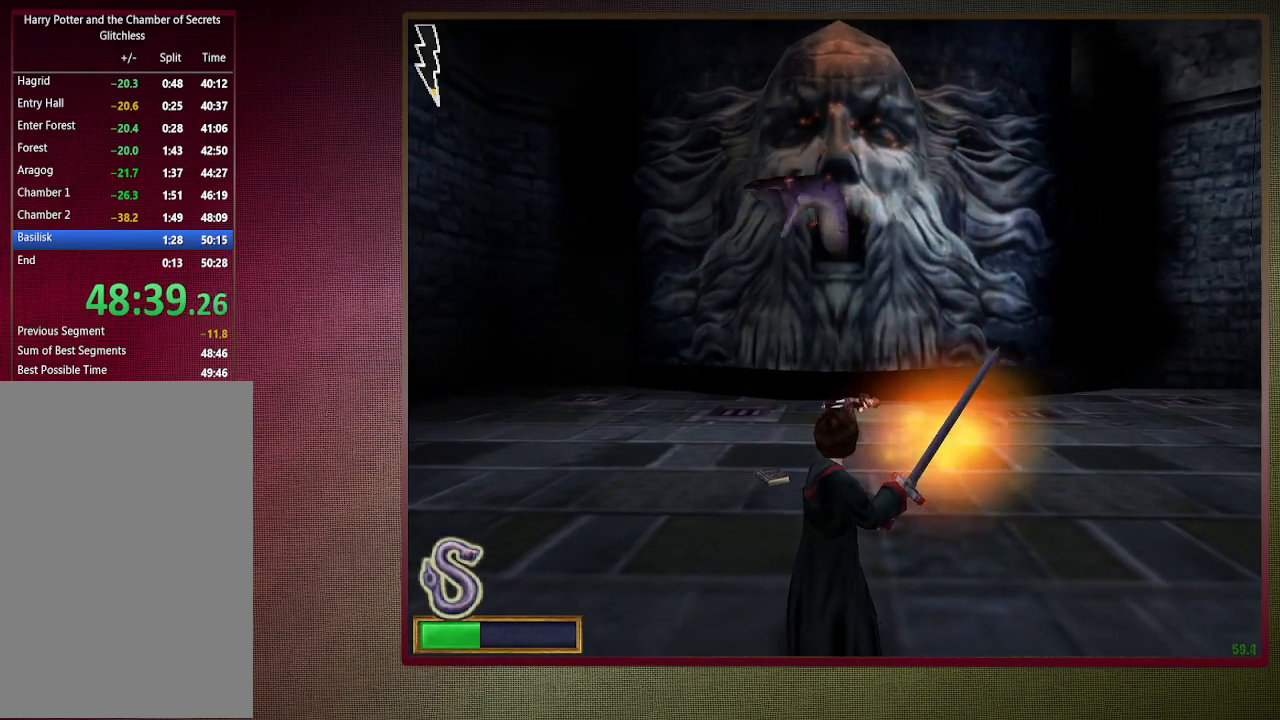
{"keys": ["space"], "mouse": ["left"], "events": []}
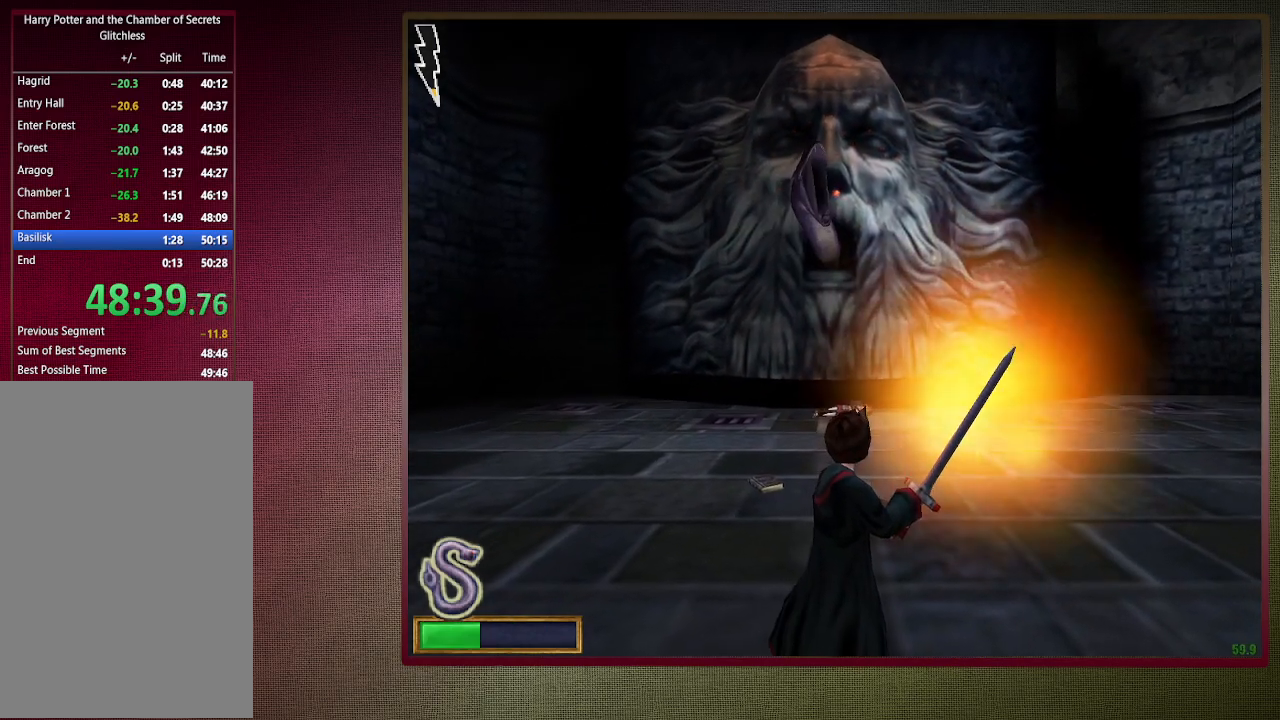
{"keys": ["space"], "mouse": [], "events": [[417, "mouse_left", "up"]]}
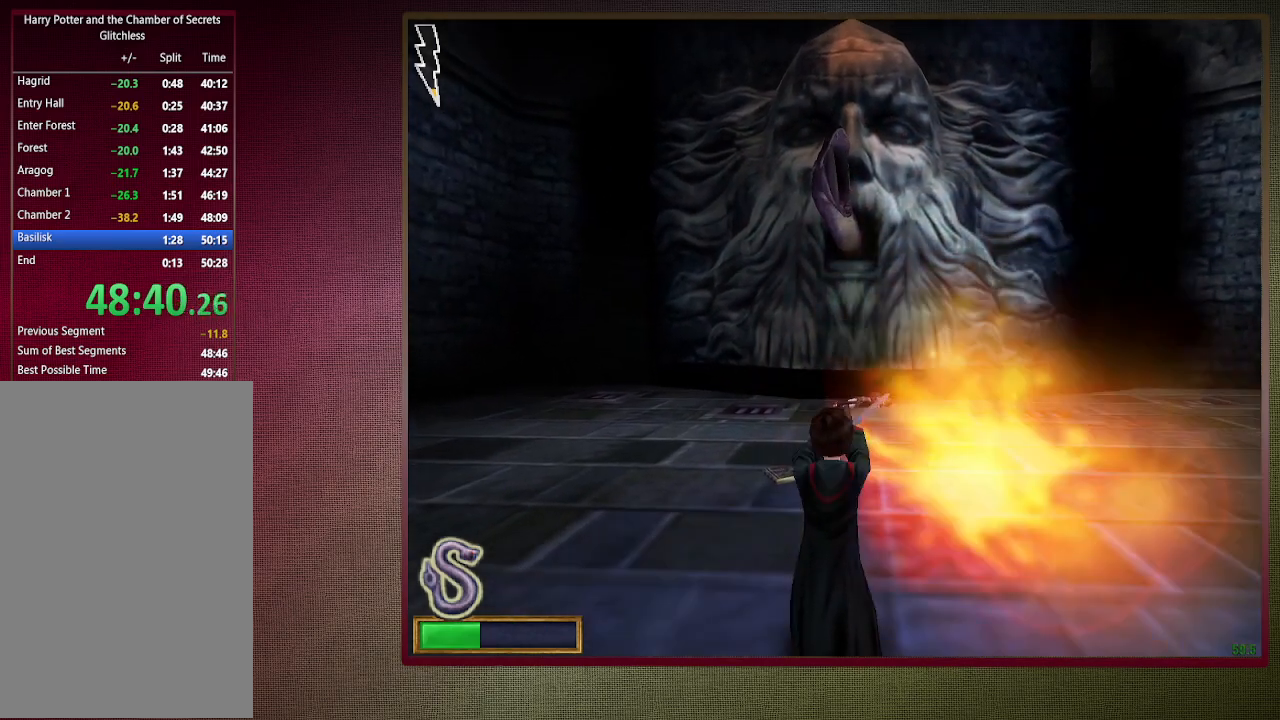
{"keys": ["a", "space"], "mouse": [], "events": [[67, "a", "down"]]}
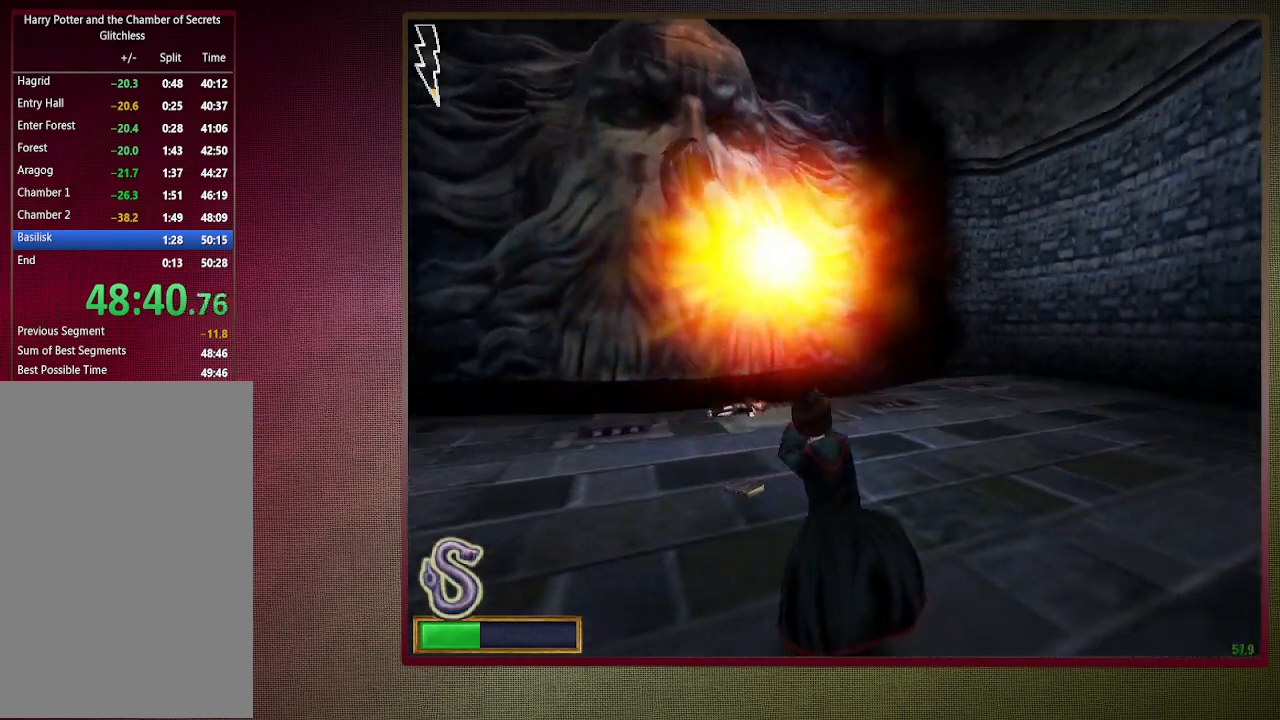
{"keys": ["d", "space"], "mouse": ["left"], "events": [[167, "a", "up"], [217, "d", "down"], [217, "mouse_left", "down"]]}
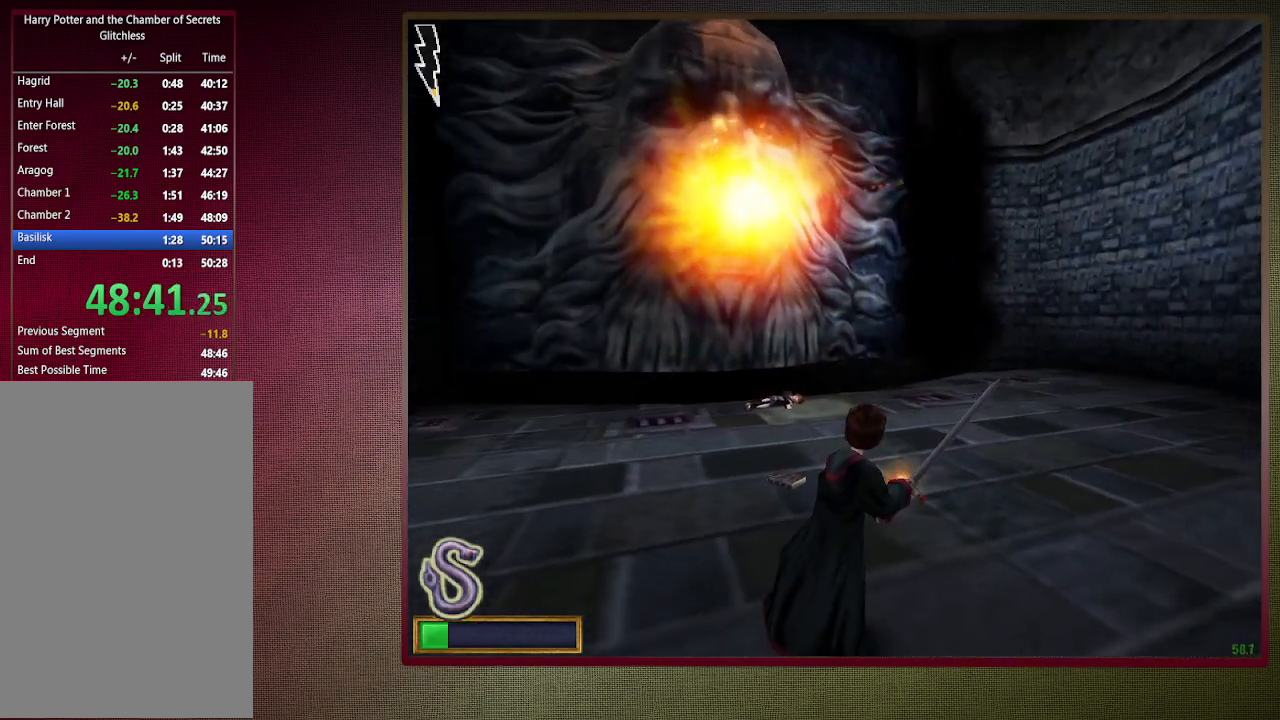
{"keys": ["space"], "mouse": ["left"], "events": [[150, "d", "up"]]}
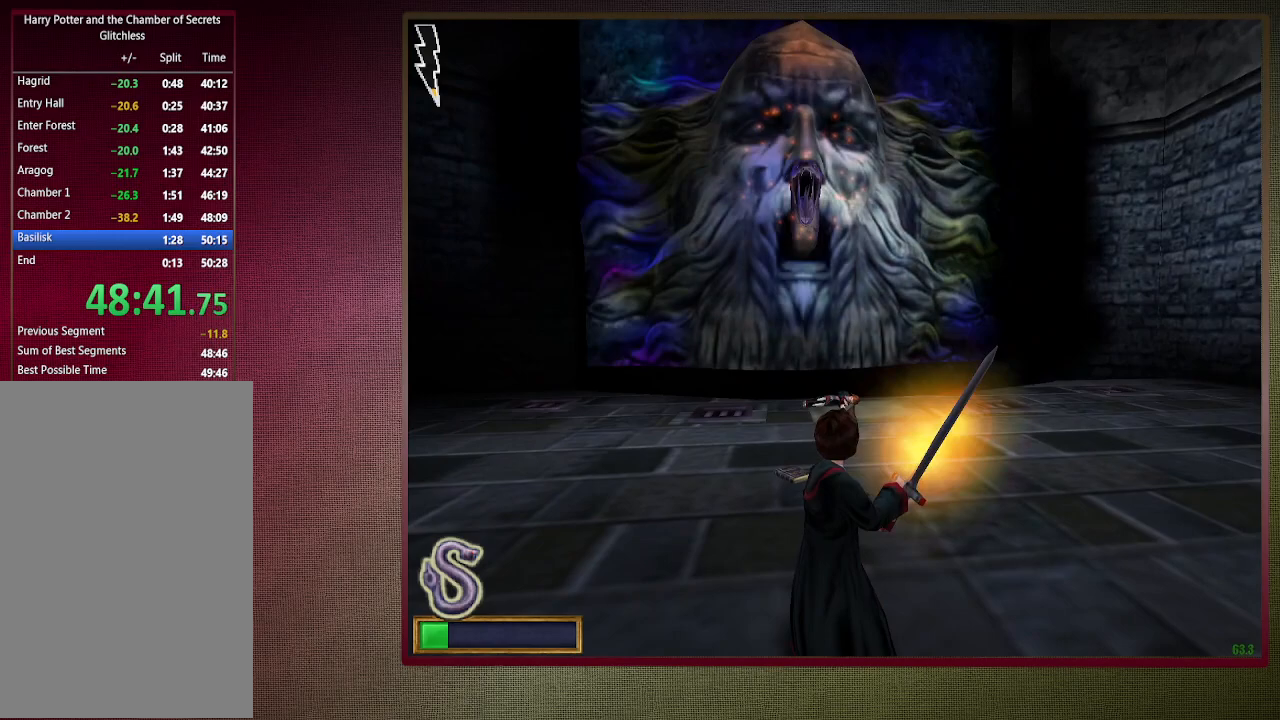
{"keys": ["space"], "mouse": ["left"], "events": []}
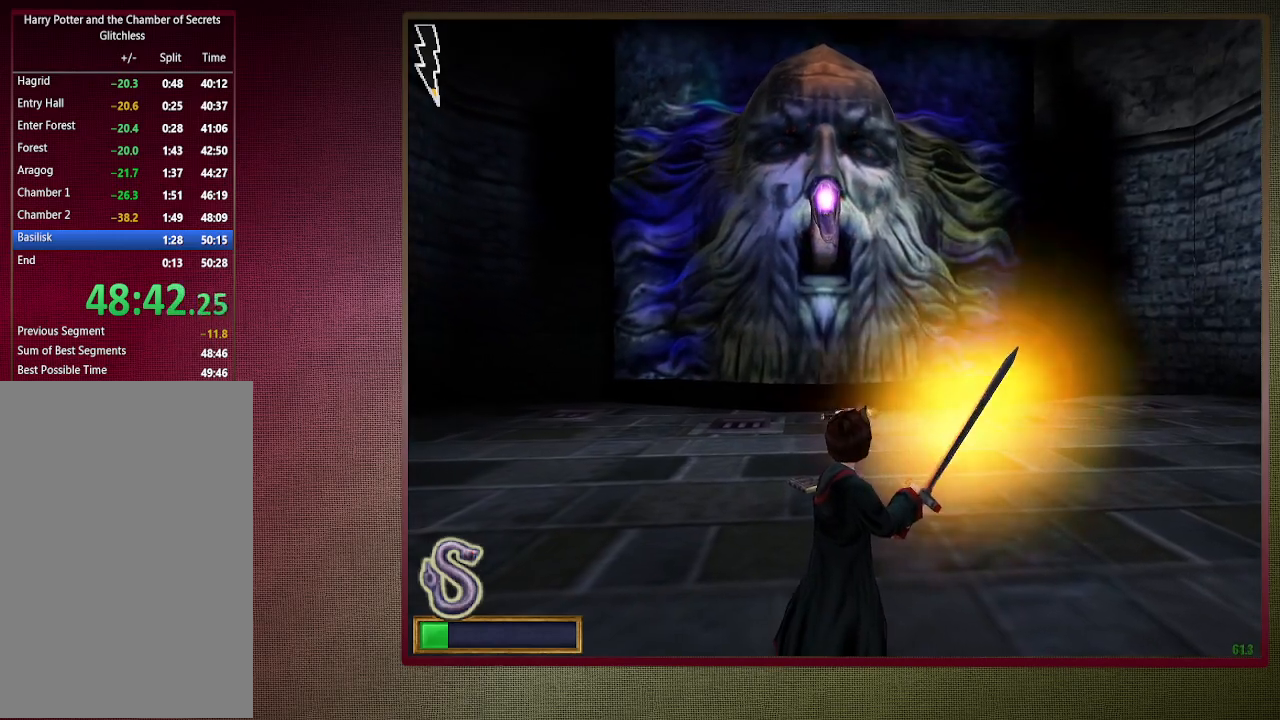
{"keys": ["a", "space"], "mouse": [], "events": [[267, "a", "down"], [317, "mouse_left", "up"]]}
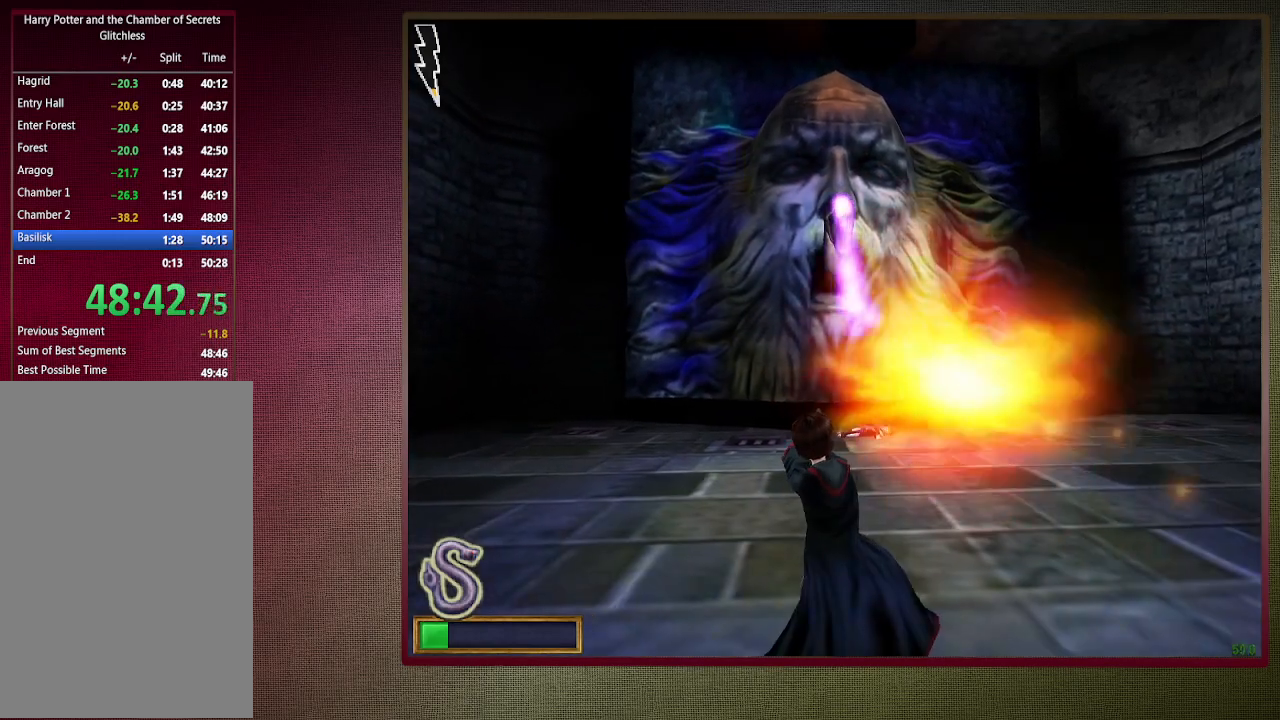
{"keys": ["a", "space", "w"], "mouse": [], "events": [[433, "w", "down"]]}
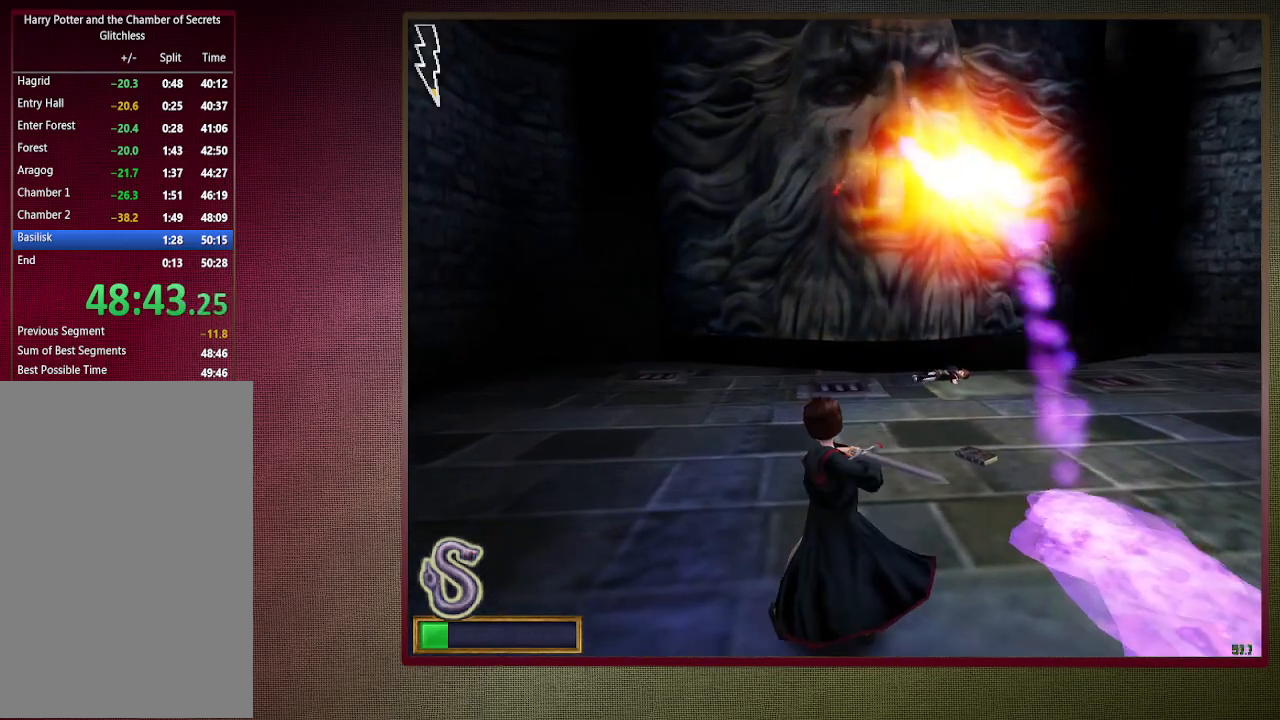
{"keys": ["space", "w"], "mouse": [], "events": [[483, "a", "up"]]}
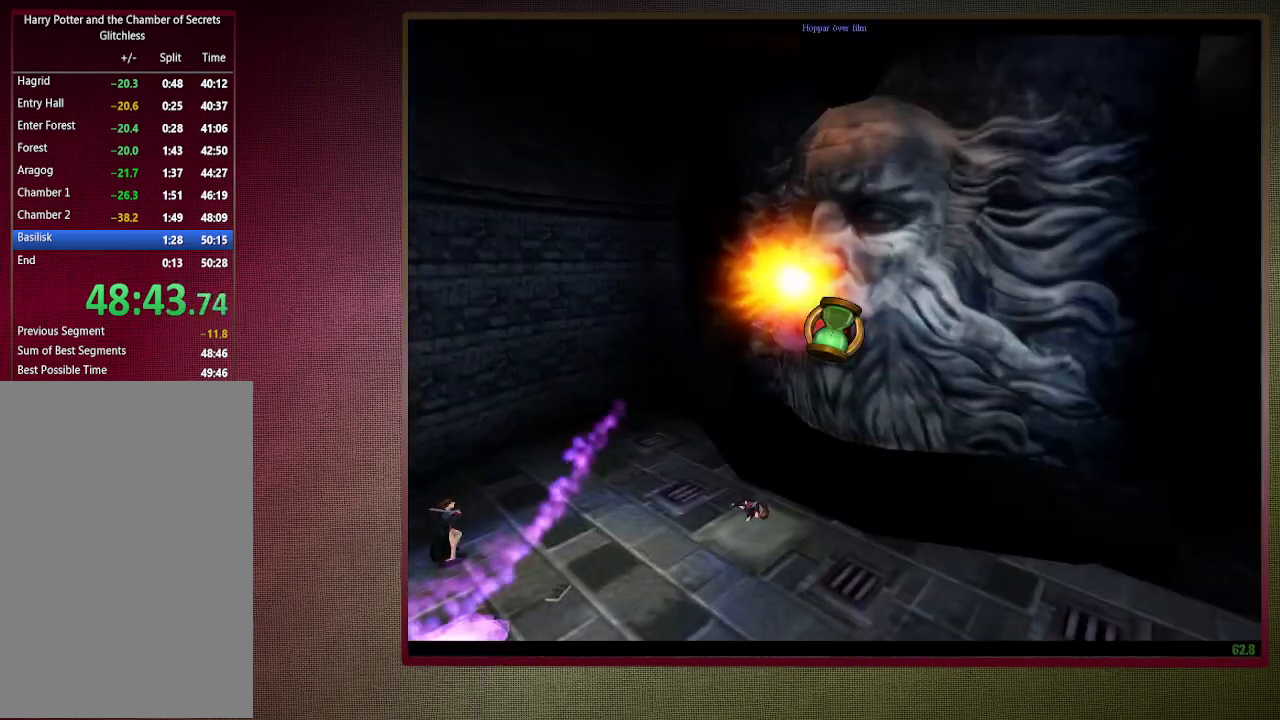
{"keys": ["space", "w"], "mouse": [], "events": []}
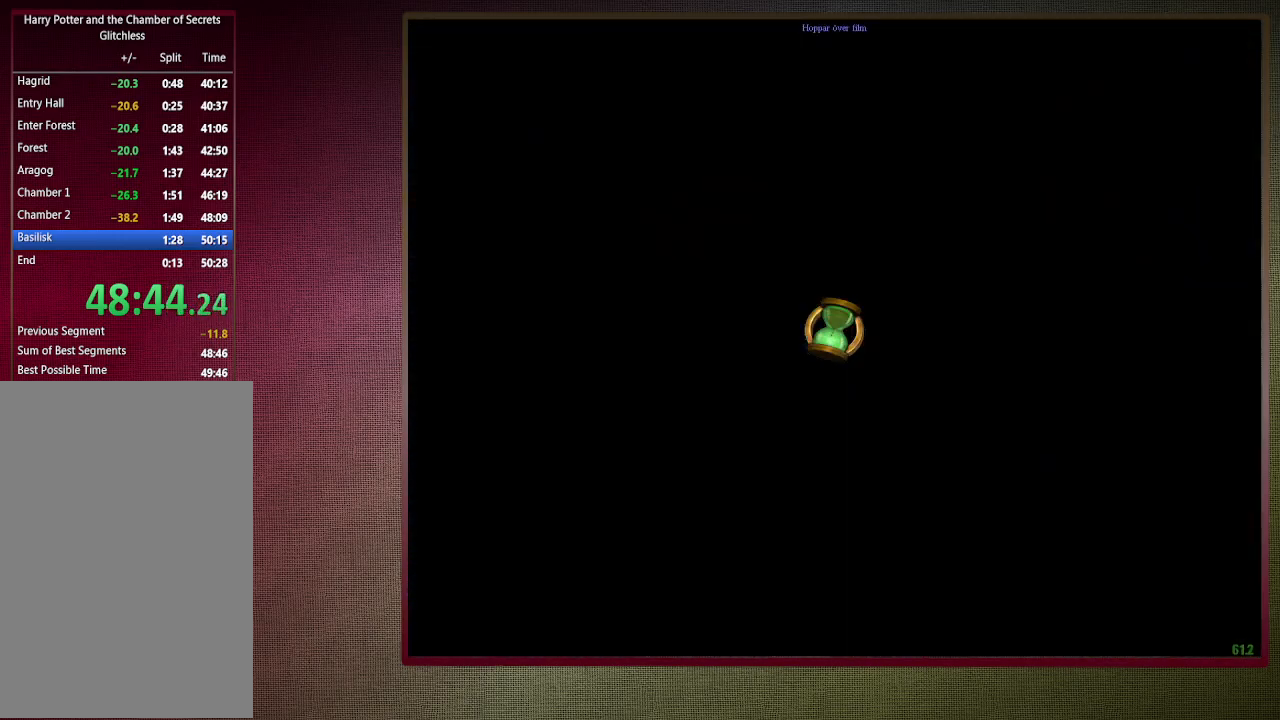
{"keys": ["a", "space", "w"], "mouse": ["left"], "events": [[433, "a", "down"], [433, "mouse_left", "down"]]}
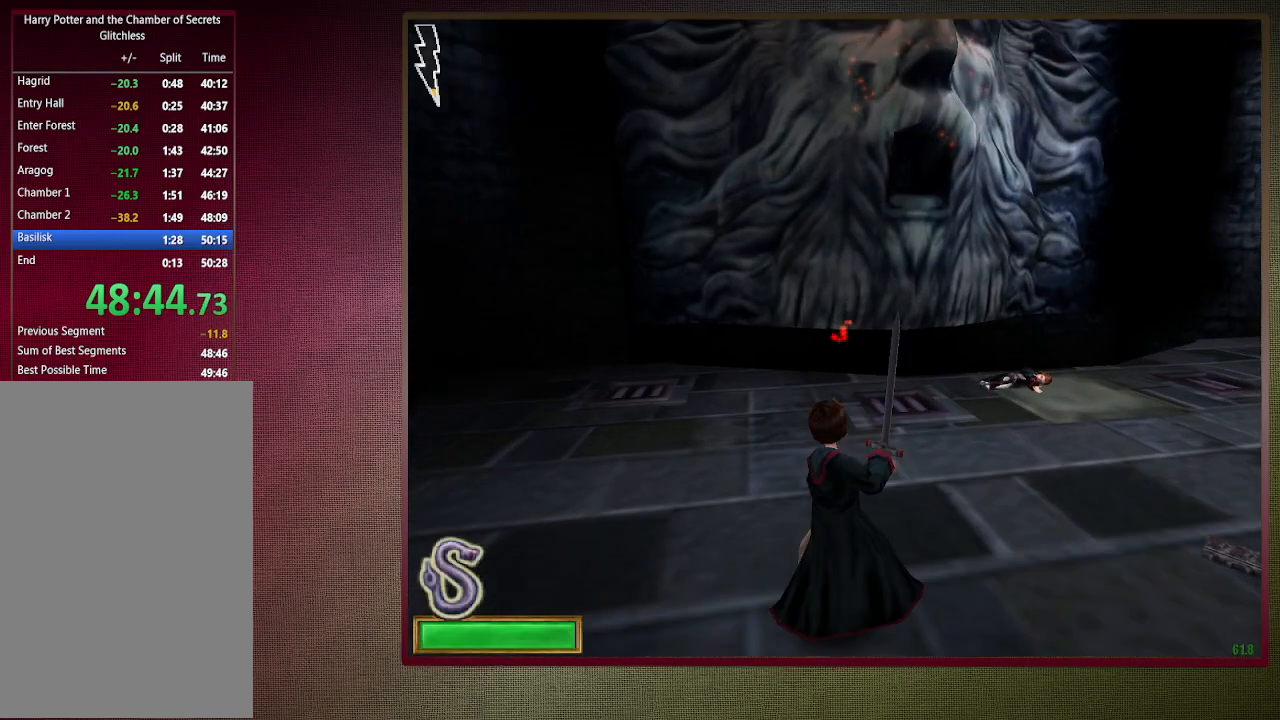
{"keys": ["a", "space", "w"], "mouse": ["left"], "events": [[200, "a", "up"], [433, "a", "down"]]}